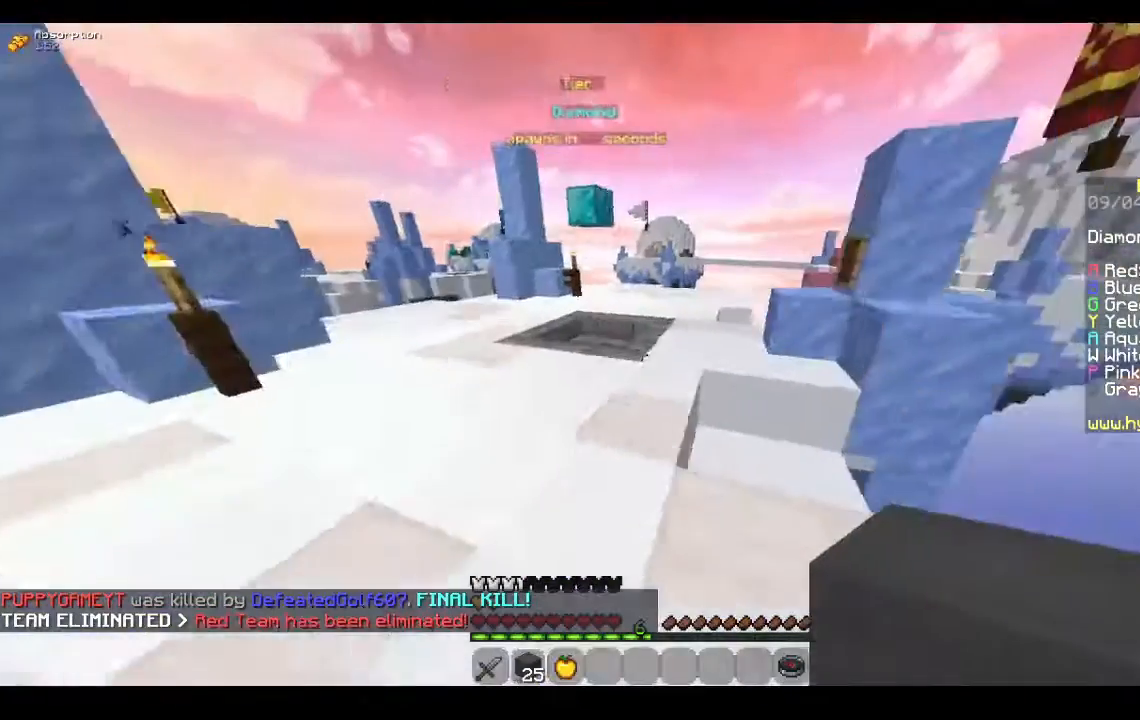
Gameplay with keyboard and mouse; each line is a JSON object with the keys and mouse buttons held at the frame after it. "events" lists presses ("down") and releases ("up") of "a", "d", "s", "space", "w", "mouse_left" and "mouse_right" between this image and that frame as [ms after this image, input, new state], when the widget could be followed in between. "mouse_left", "mouse_right" = the "left", "right" buttons of the "mouse" list. No other keys are recorded. Fast repeated clicks can show as one long hold. Mouse movement is not recorded.
{"keys": ["w"], "mouse": [], "events": []}
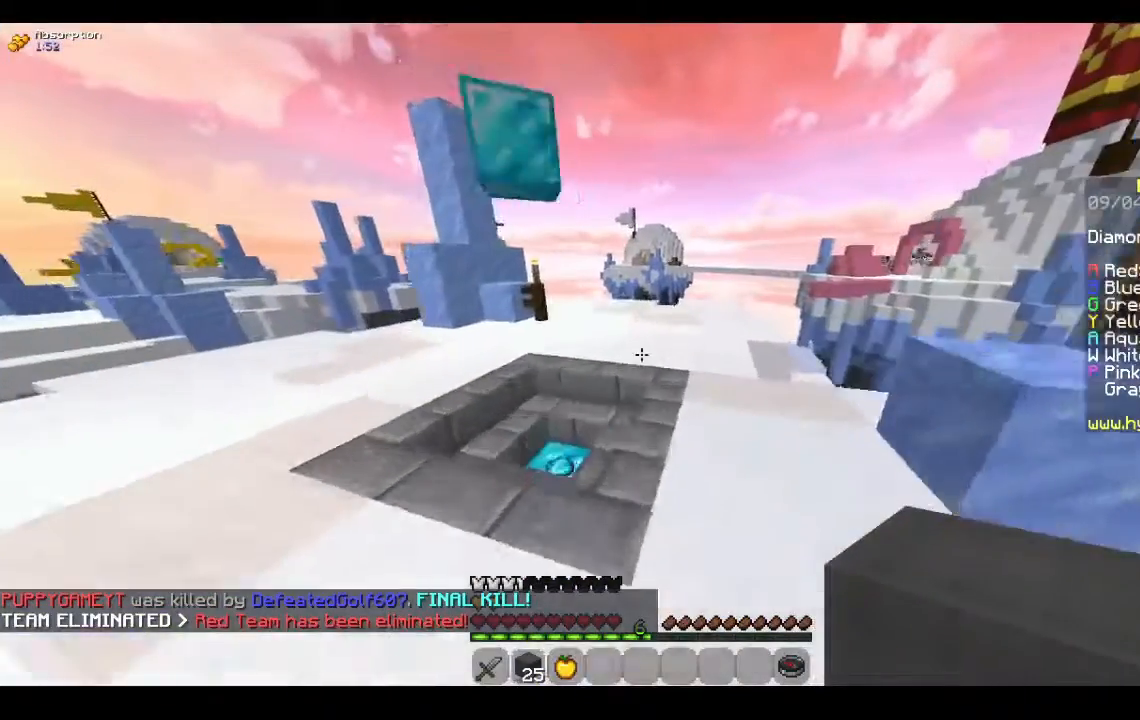
{"keys": ["w"], "mouse": [], "events": [[300, "a", "down"], [500, "a", "up"]]}
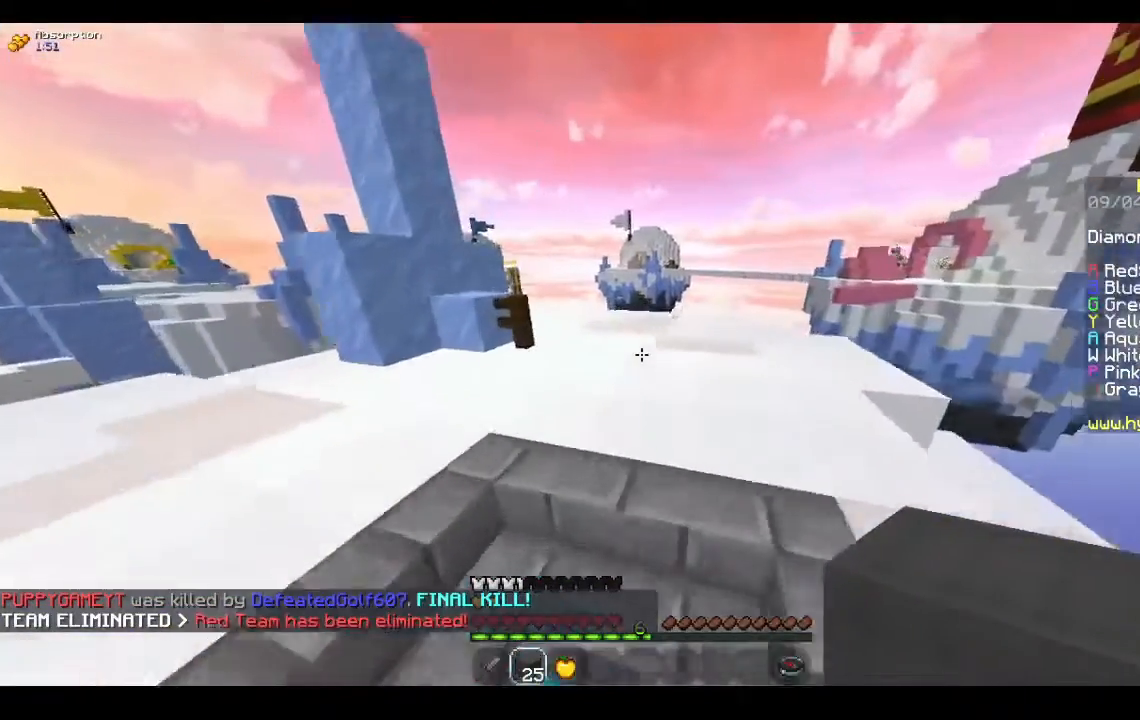
{"keys": [], "mouse": [], "events": [[200, "w", "up"]]}
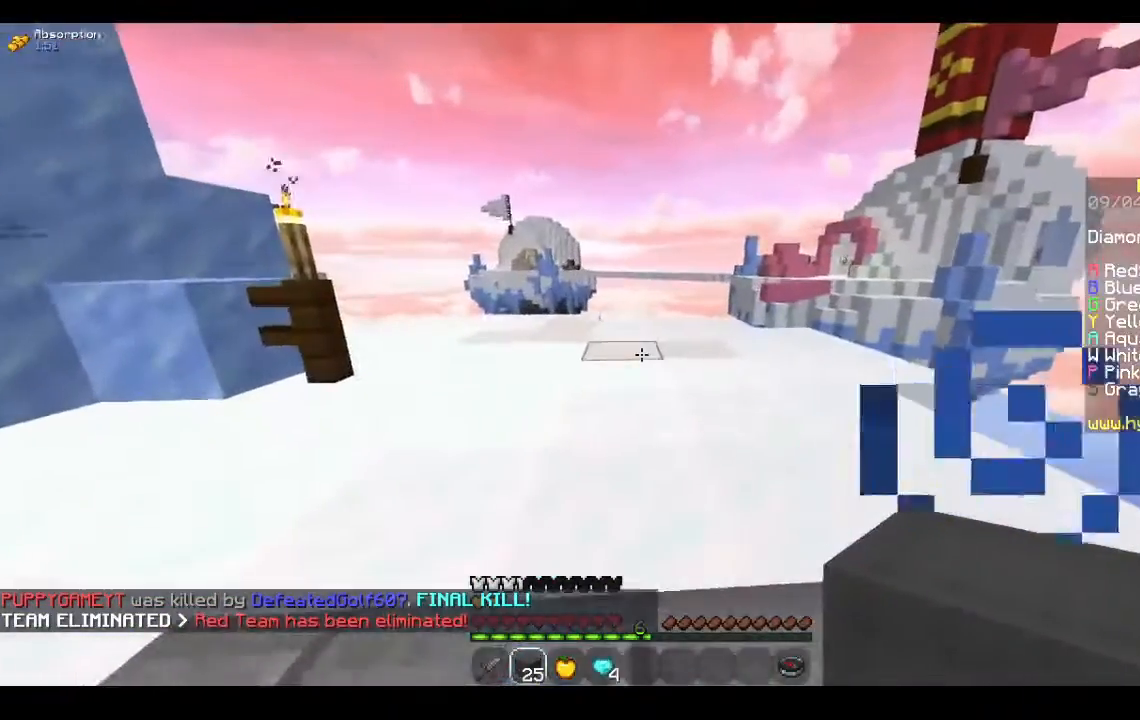
{"keys": ["w"], "mouse": [], "events": [[67, "w", "down"]]}
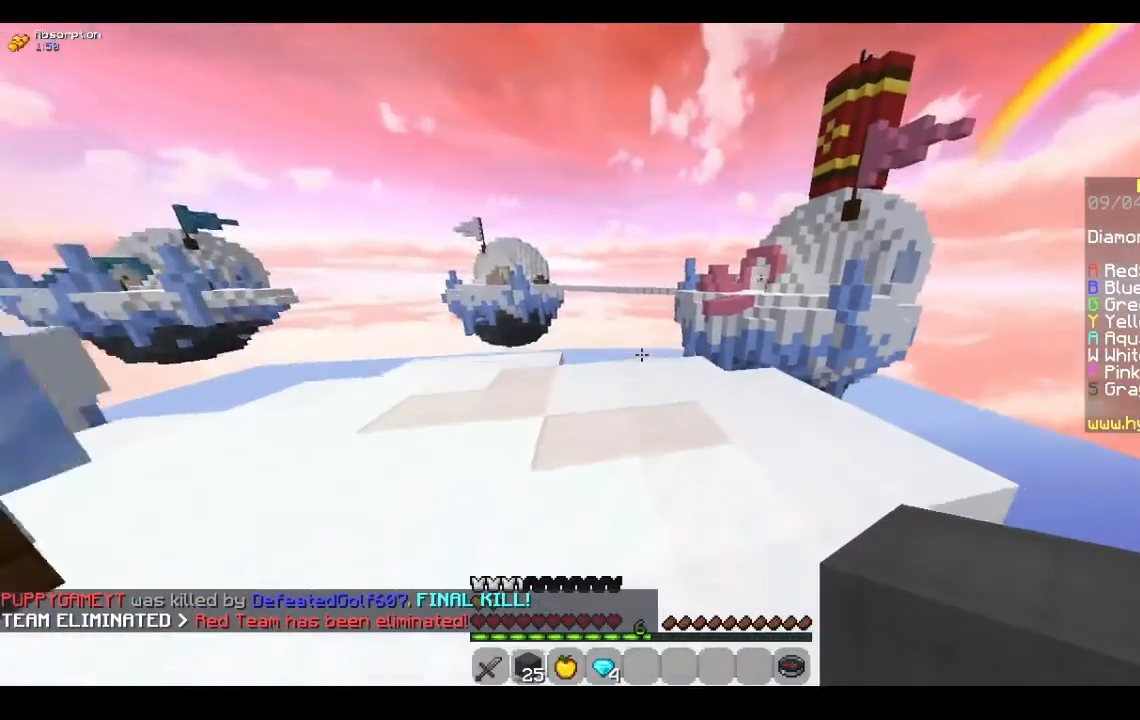
{"keys": ["w"], "mouse": [], "events": []}
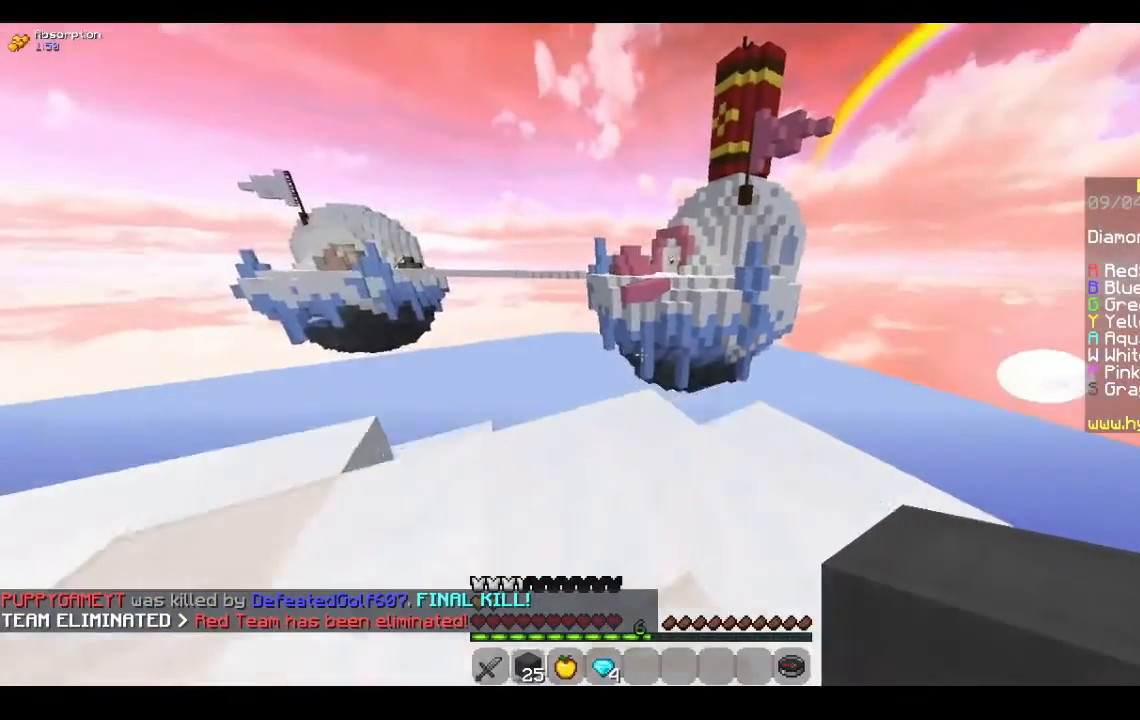
{"keys": ["w"], "mouse": [], "events": []}
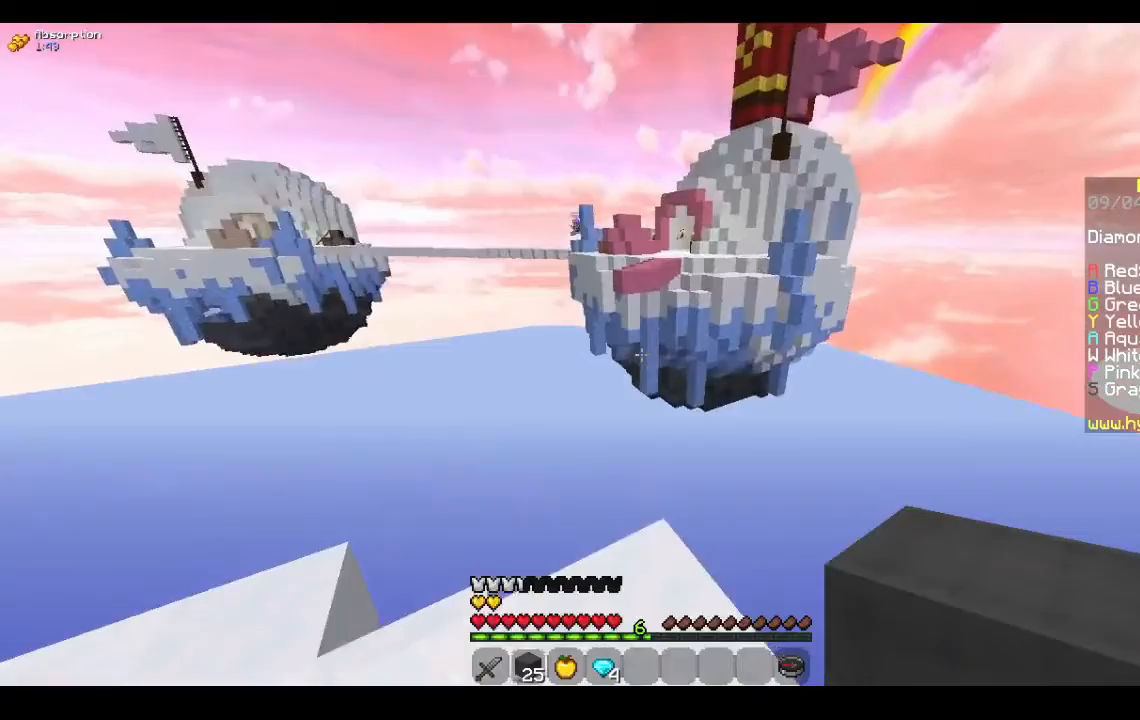
{"keys": [], "mouse": [], "events": [[467, "w", "up"]]}
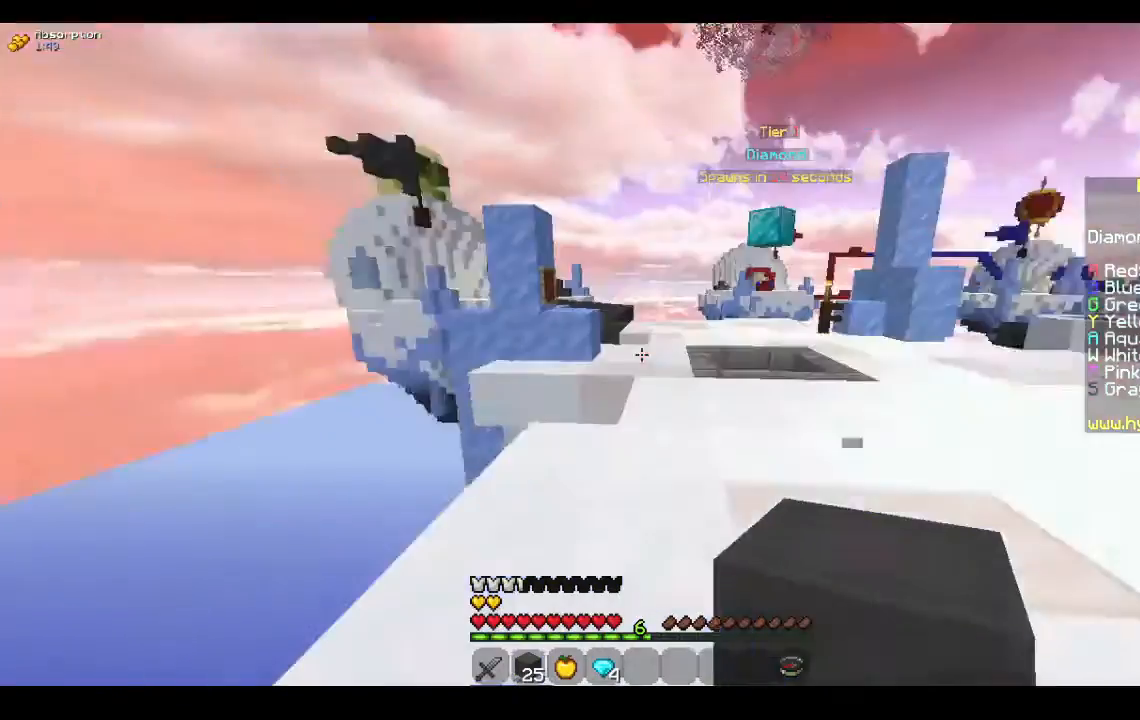
{"keys": ["w"], "mouse": [], "events": [[167, "w", "down"]]}
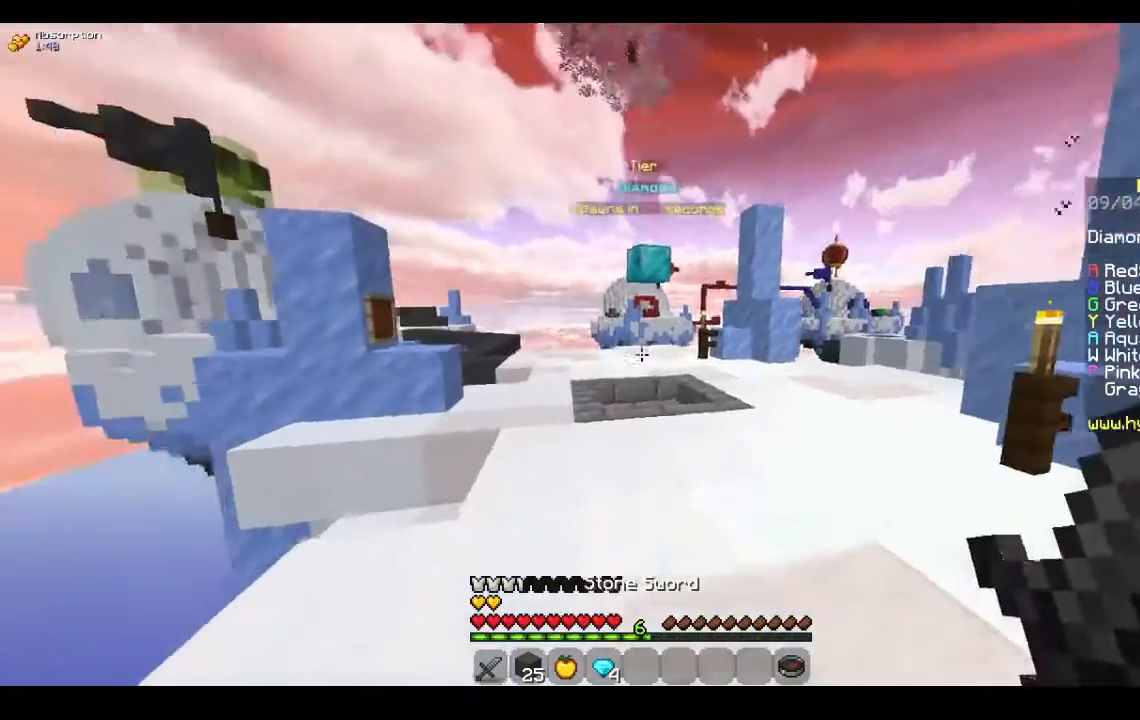
{"keys": ["space", "w"], "mouse": [], "events": [[500, "space", "down"]]}
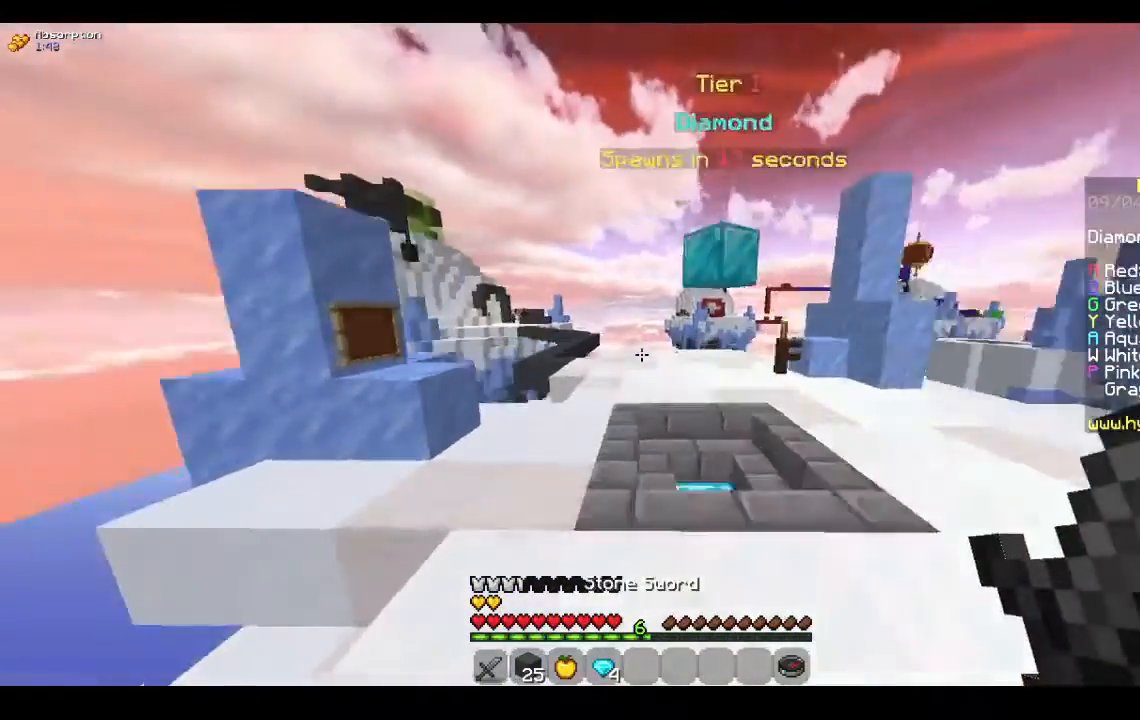
{"keys": ["w"], "mouse": [], "events": [[200, "space", "up"]]}
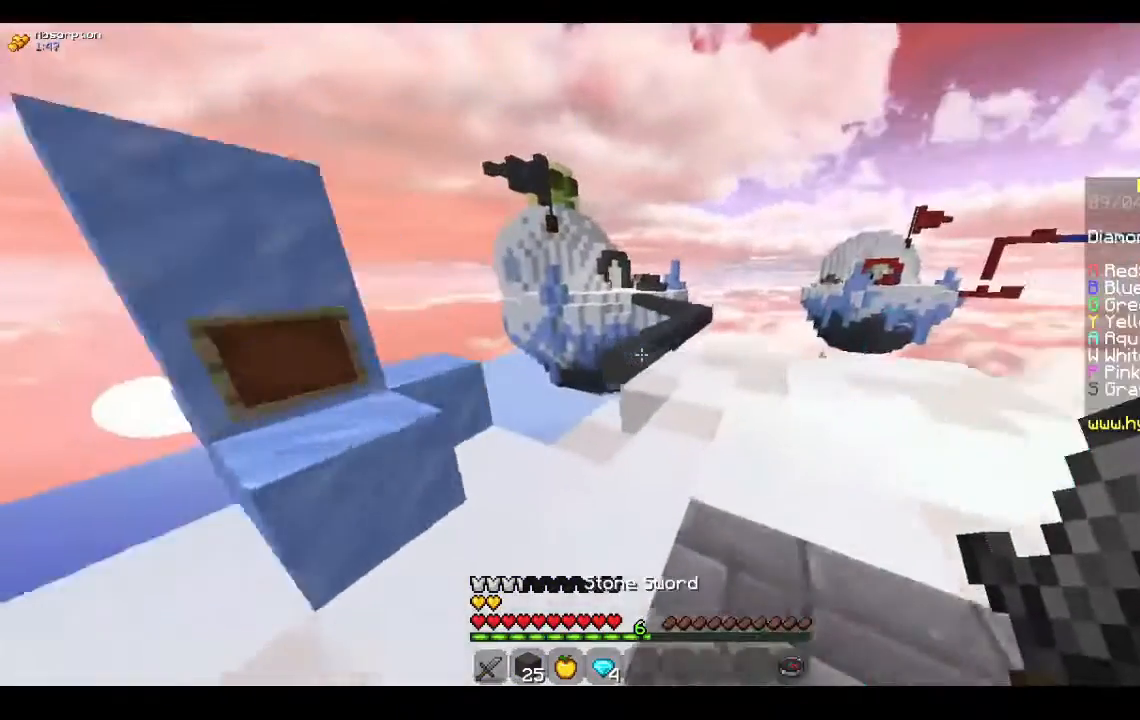
{"keys": ["w"], "mouse": [], "events": []}
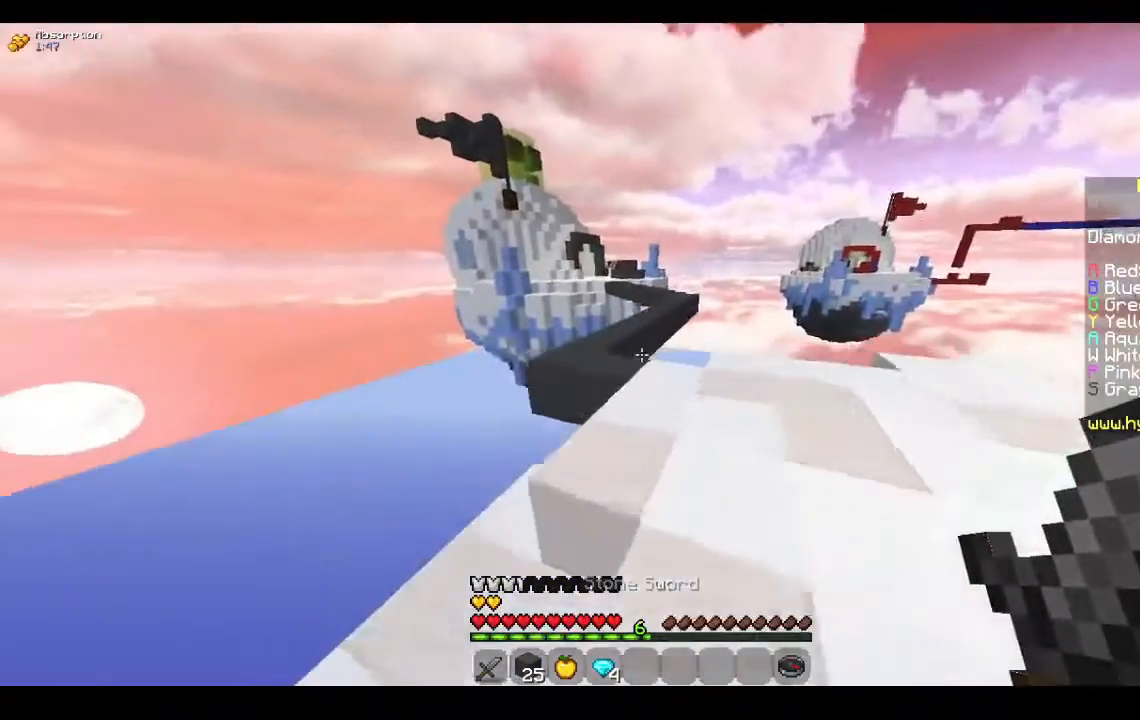
{"keys": ["w"], "mouse": [], "events": []}
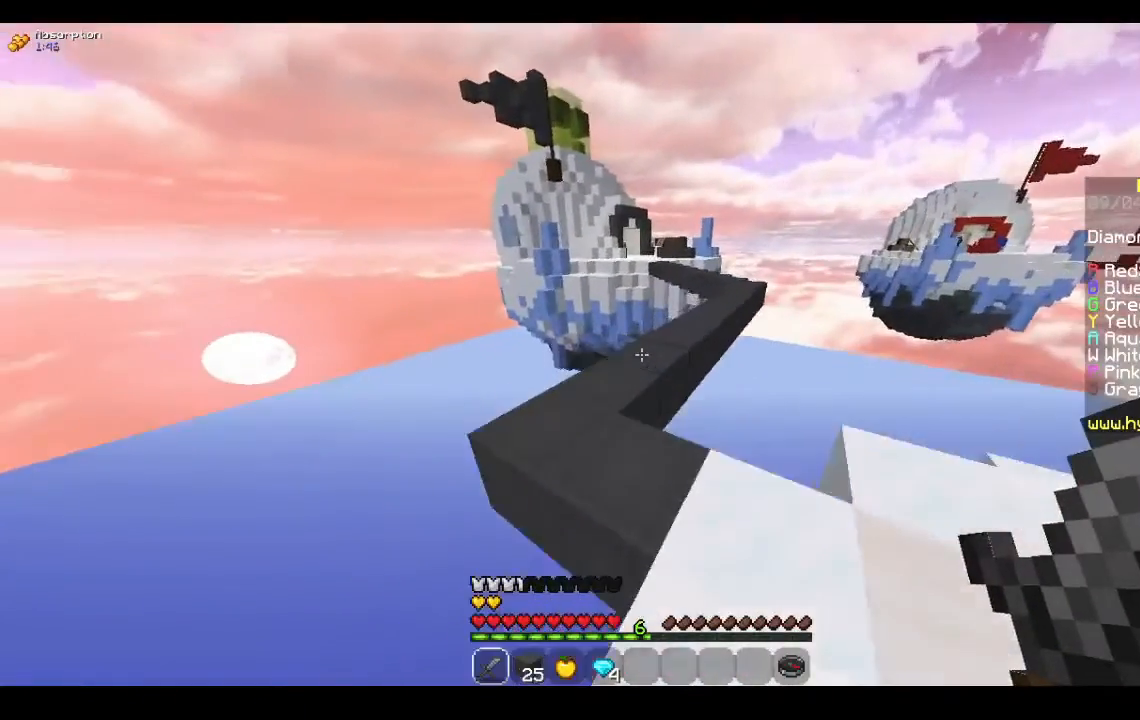
{"keys": [], "mouse": [], "events": [[167, "a", "down"], [200, "w", "up"], [300, "a", "up"]]}
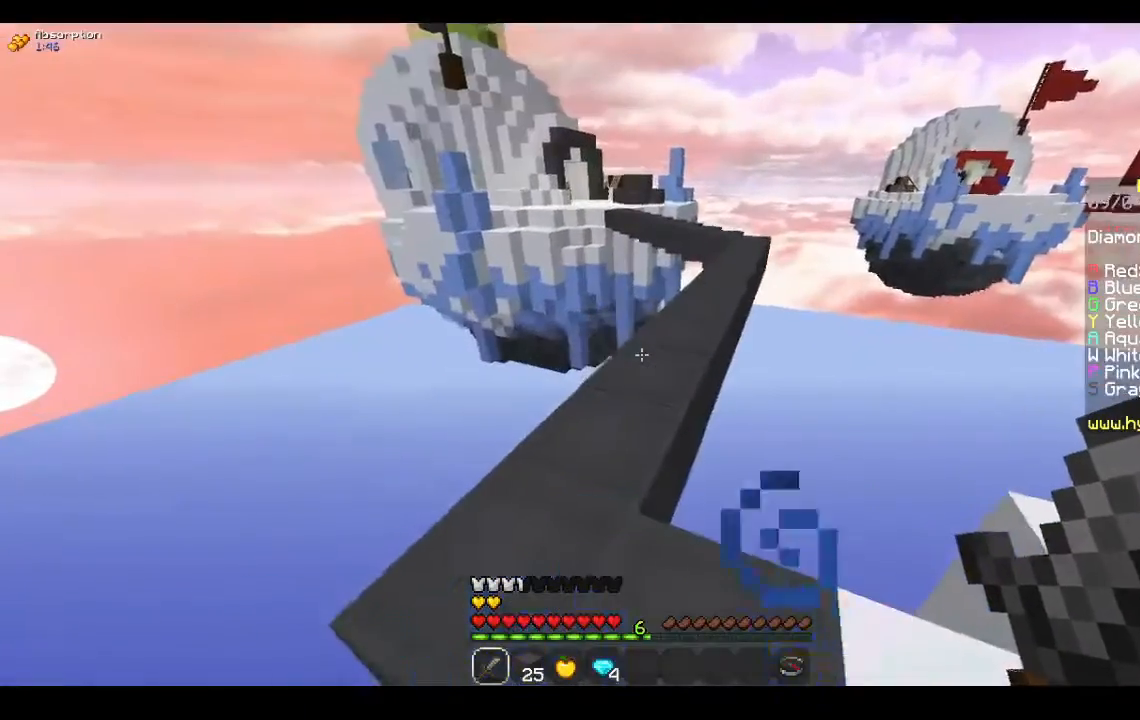
{"keys": ["w"], "mouse": [], "events": [[67, "w", "down"]]}
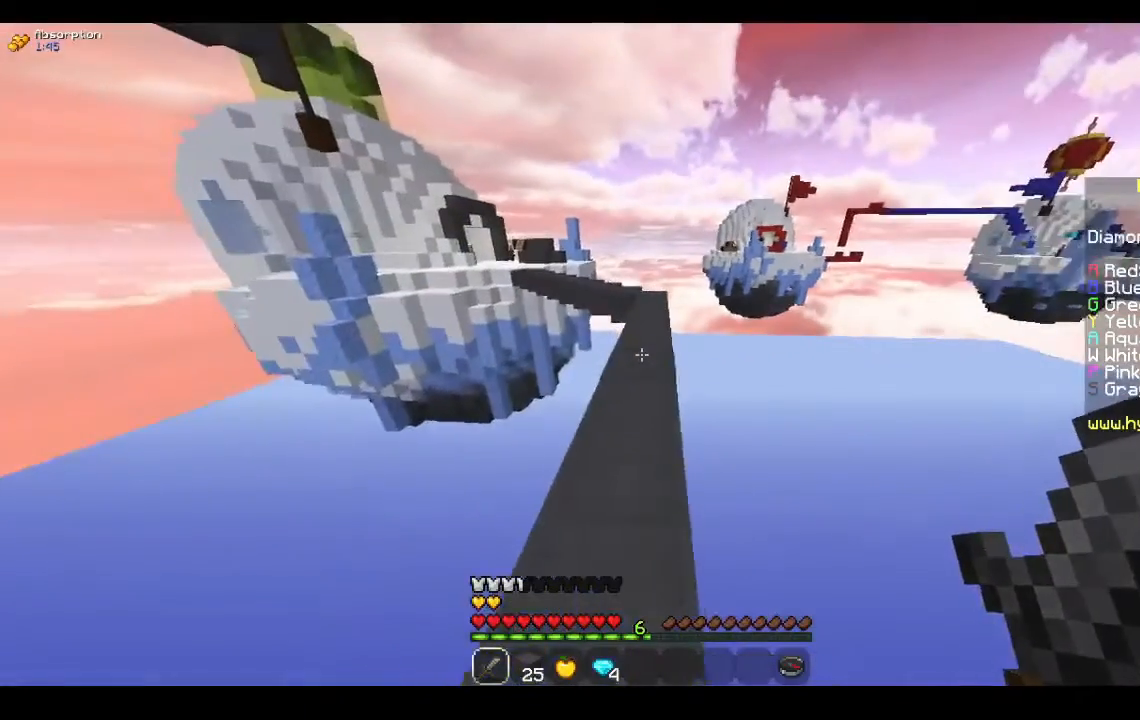
{"keys": ["w"], "mouse": [], "events": []}
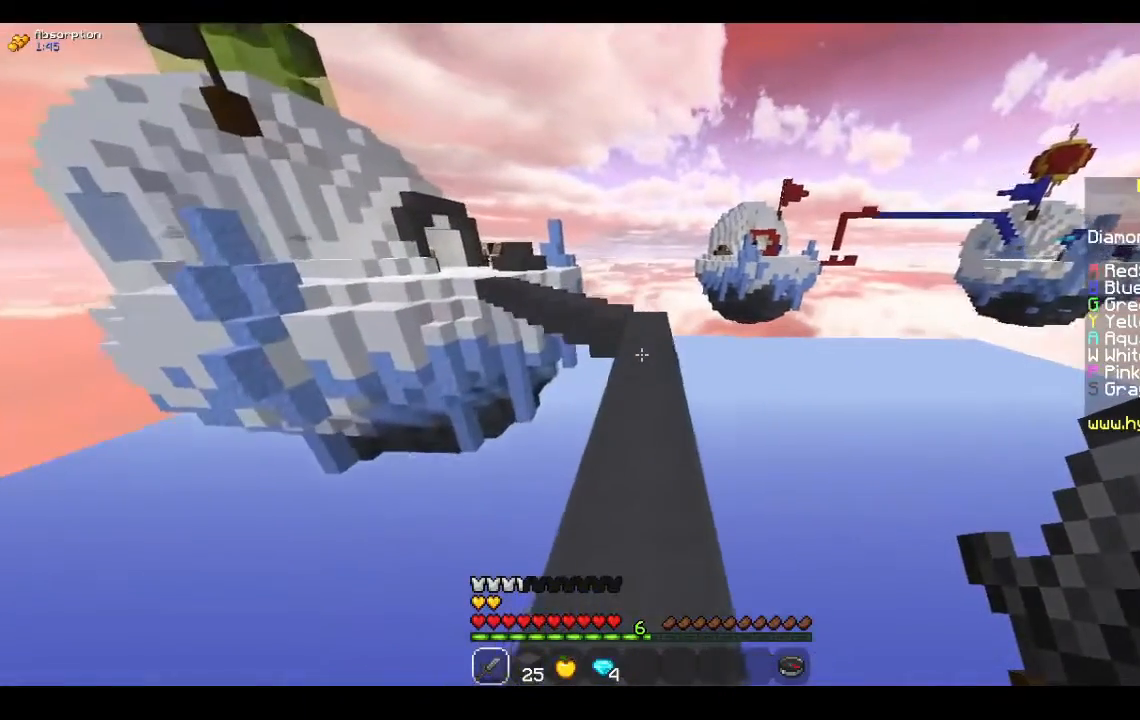
{"keys": ["w"], "mouse": [], "events": []}
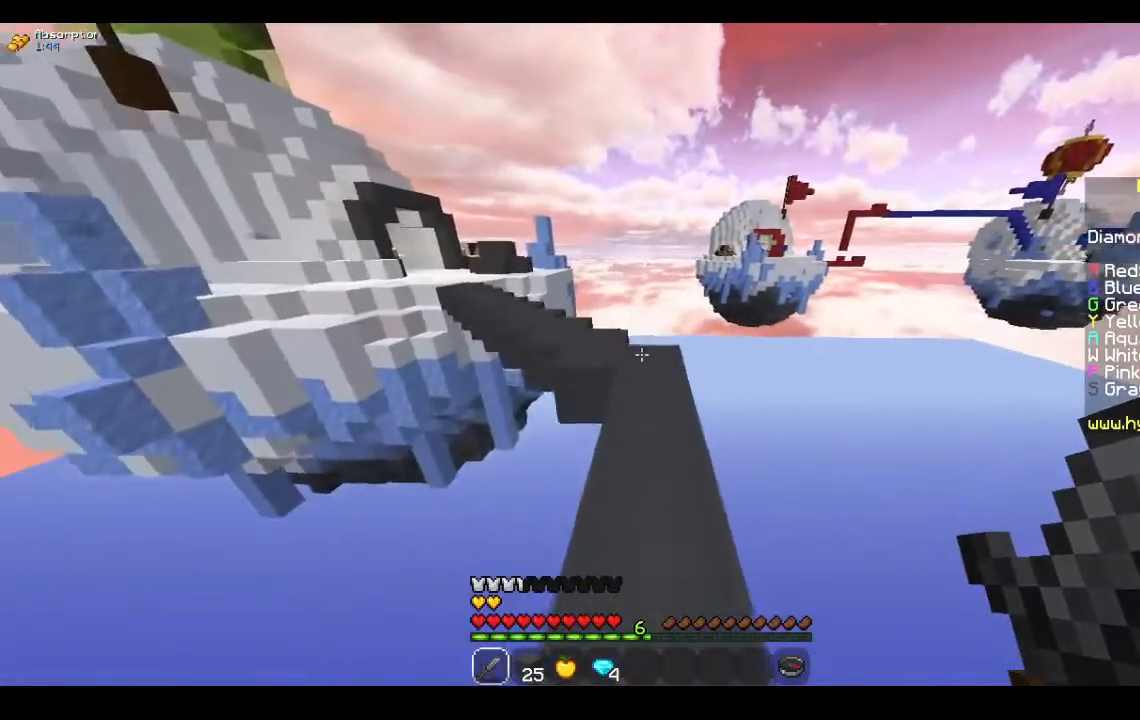
{"keys": ["w"], "mouse": [], "events": []}
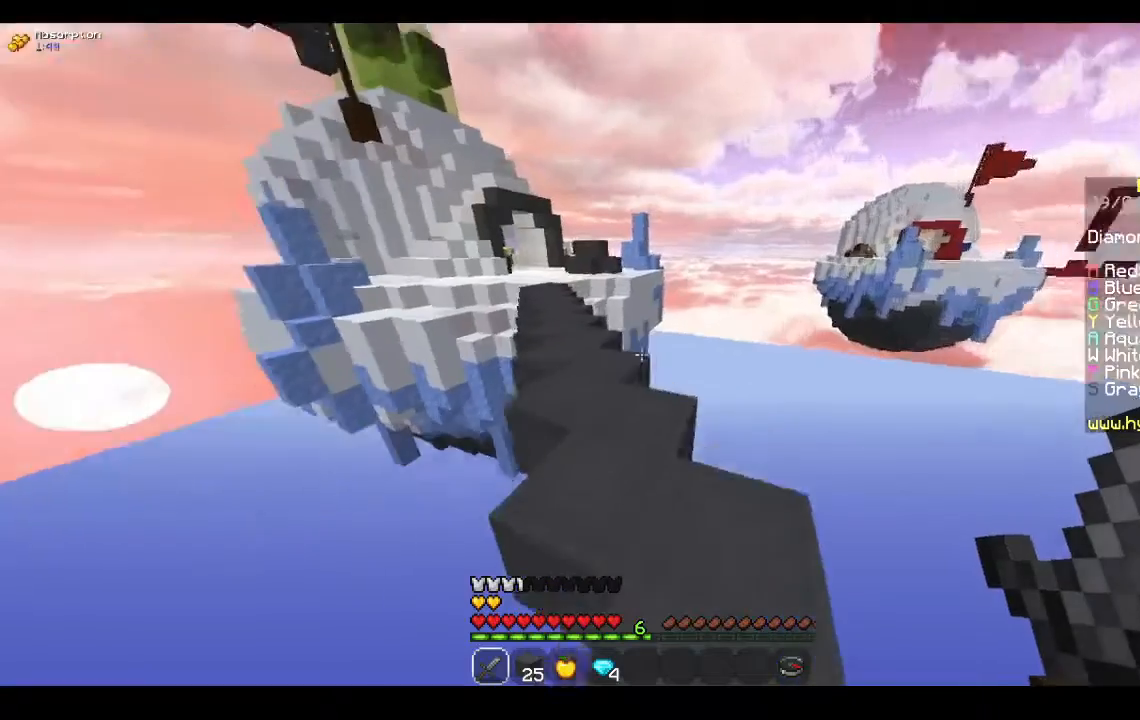
{"keys": ["w"], "mouse": [], "events": [[67, "w", "up"], [300, "w", "down"]]}
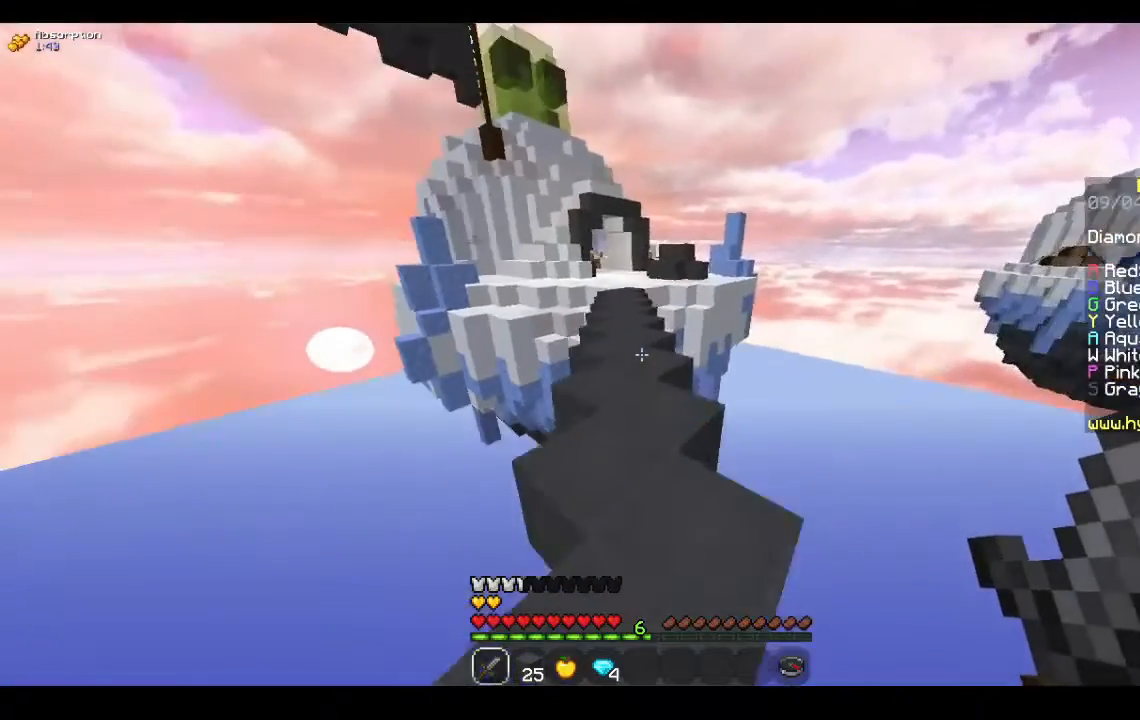
{"keys": ["w"], "mouse": [], "events": []}
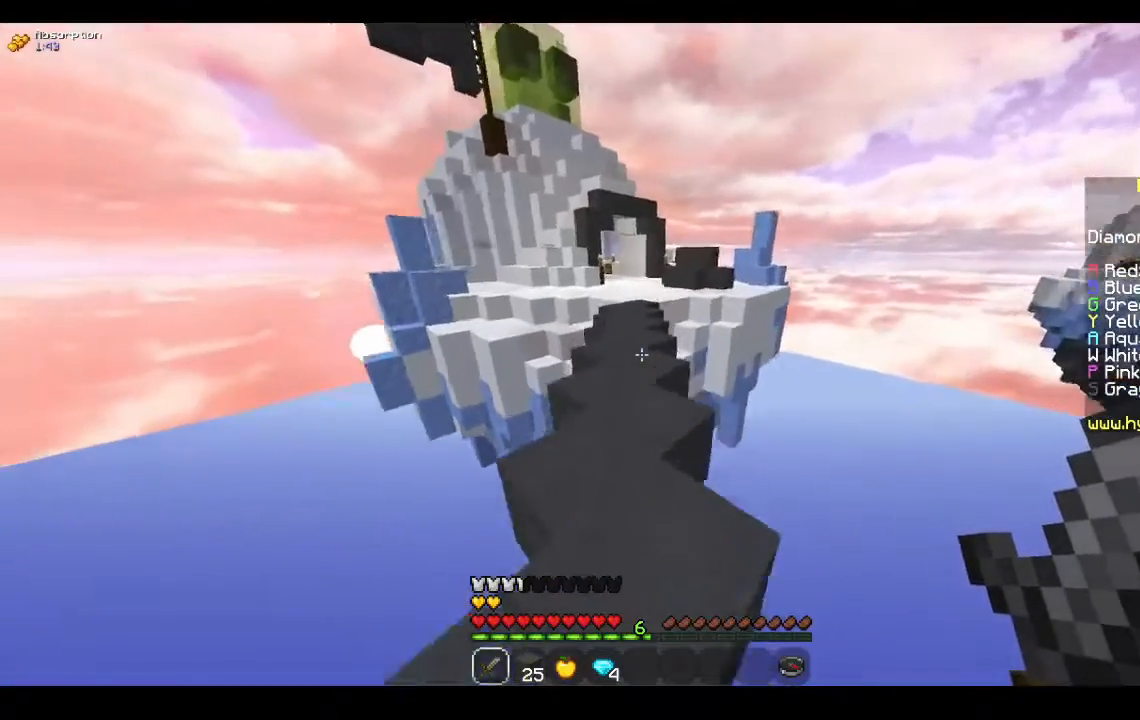
{"keys": ["w"], "mouse": [], "events": [[67, "space", "down"], [200, "space", "up"]]}
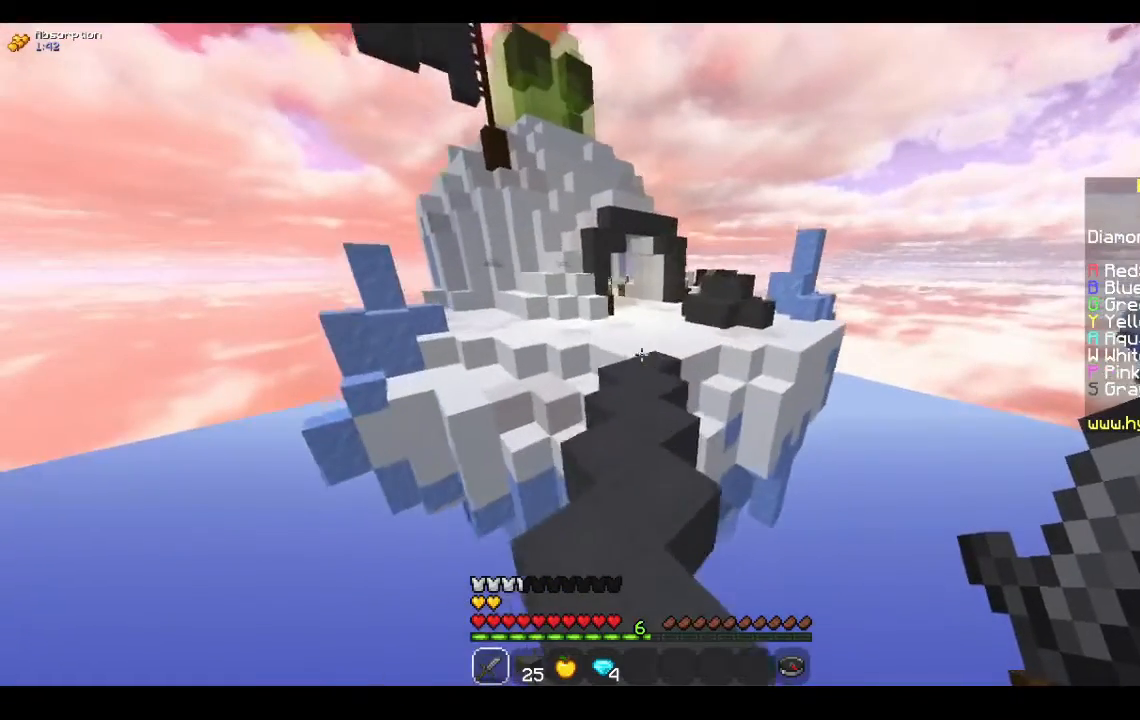
{"keys": ["space", "w"], "mouse": [], "events": [[67, "space", "down"]]}
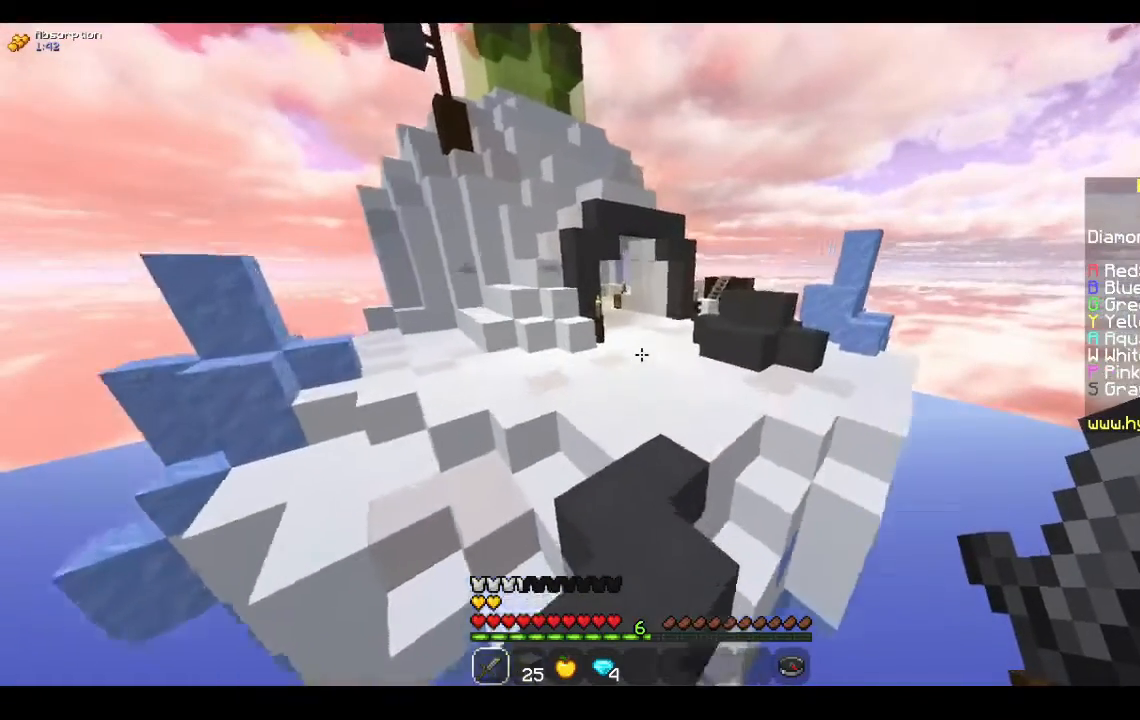
{"keys": ["w"], "mouse": [], "events": [[467, "space", "up"]]}
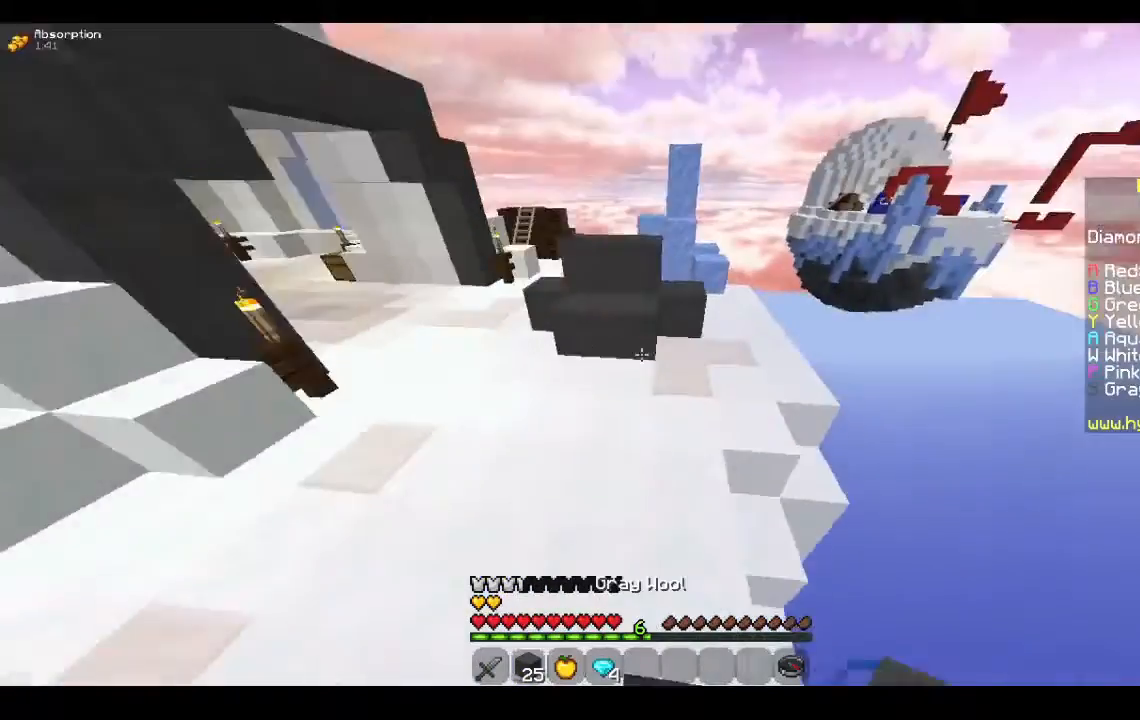
{"keys": [], "mouse": [], "events": [[100, "a", "down"], [333, "w", "up"], [367, "a", "up"]]}
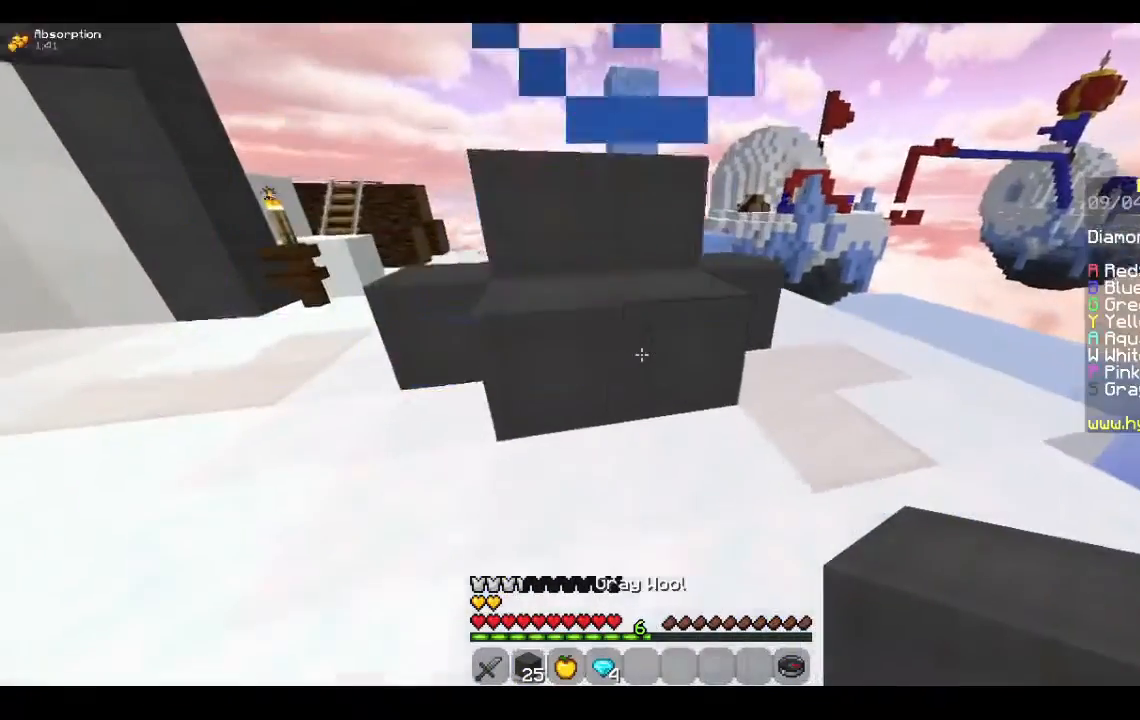
{"keys": ["w"], "mouse": [], "events": [[100, "a", "down"], [233, "w", "down"], [333, "a", "up"]]}
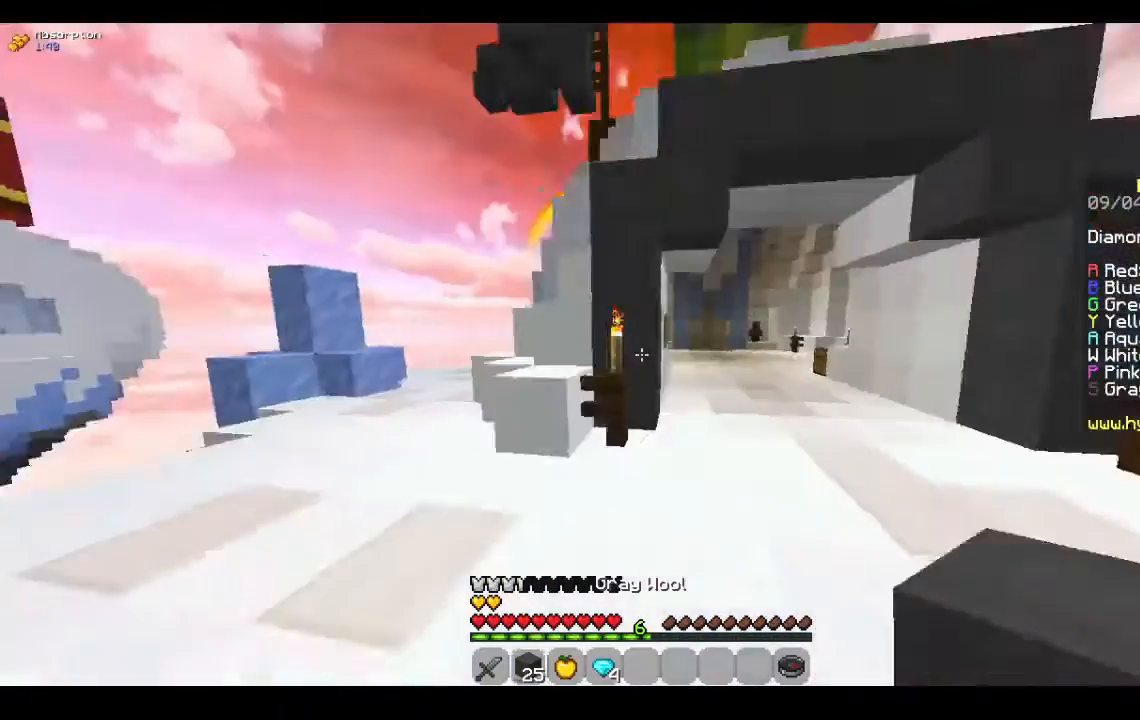
{"keys": ["w"], "mouse": [], "events": []}
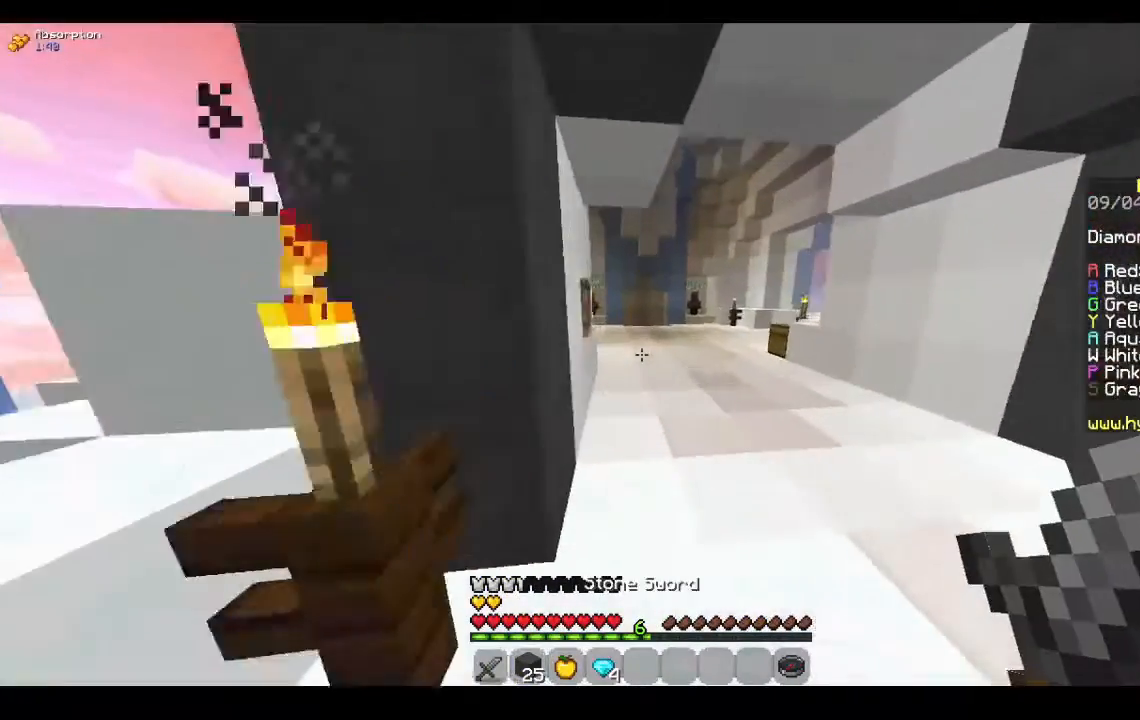
{"keys": ["space", "w"], "mouse": [], "events": [[167, "space", "down"]]}
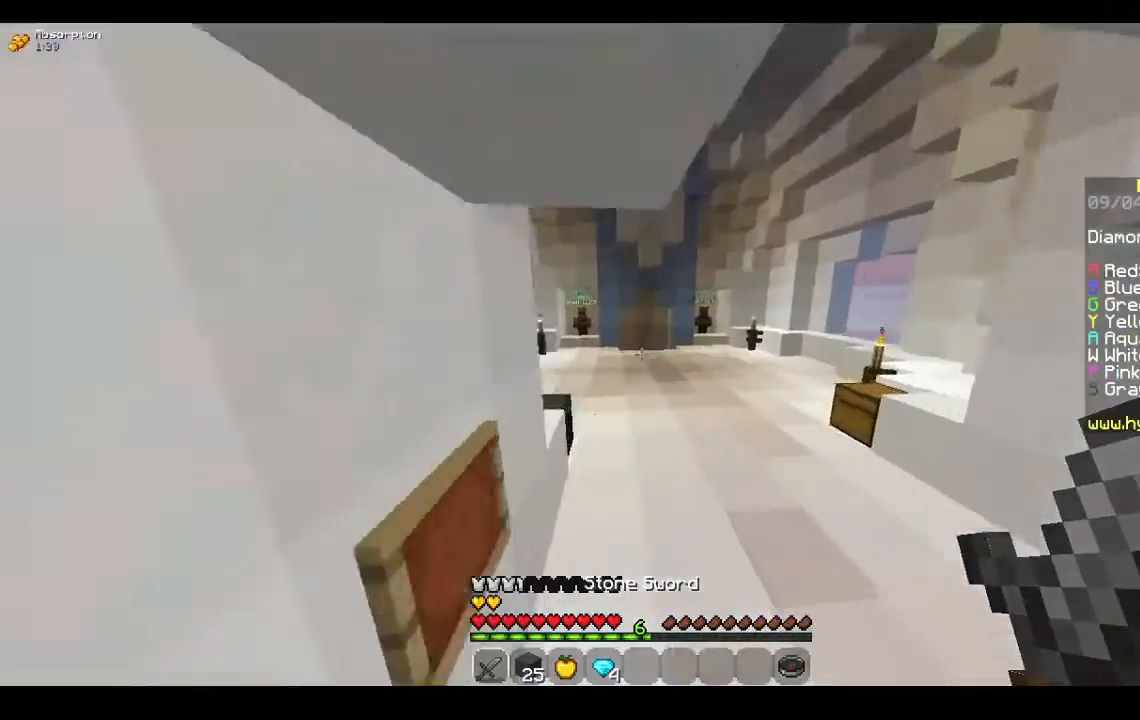
{"keys": ["space", "w"], "mouse": [], "events": []}
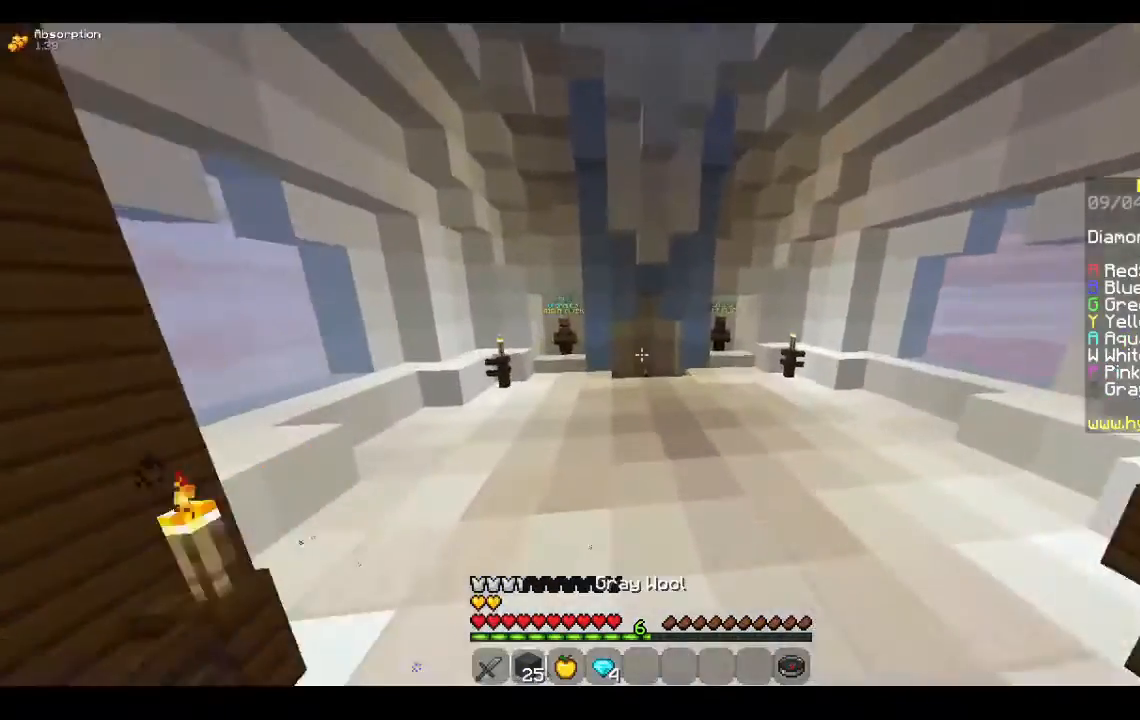
{"keys": ["space", "w"], "mouse": [], "events": []}
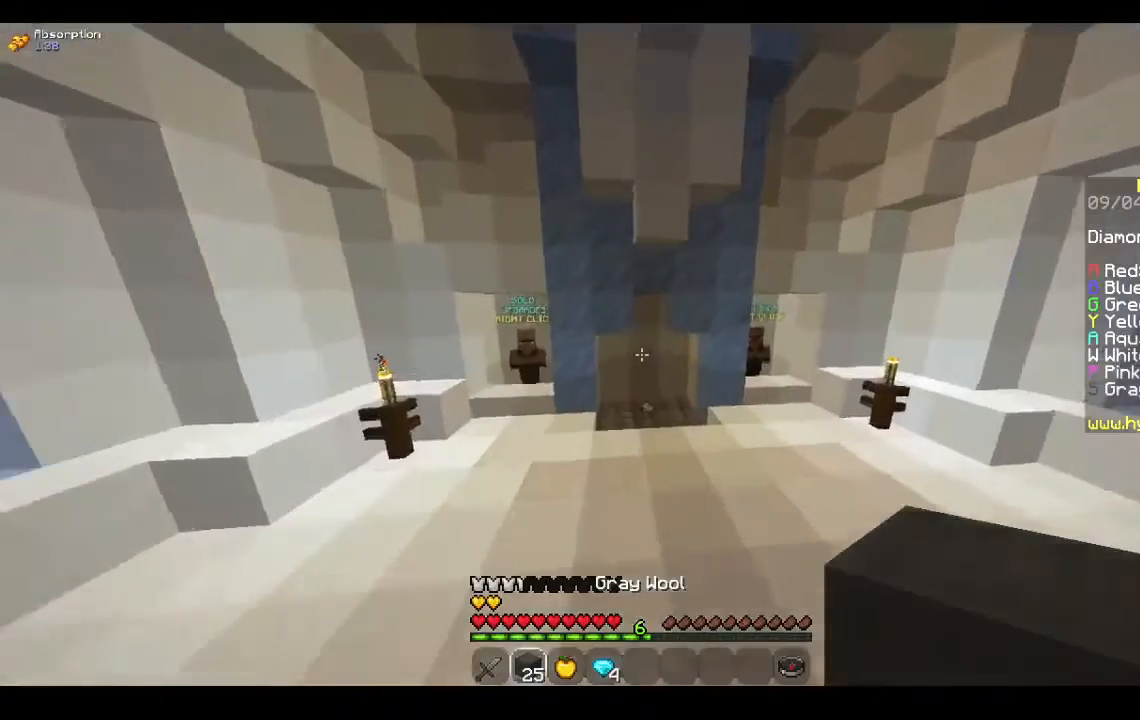
{"keys": ["space", "w"], "mouse": [], "events": [[100, "space", "up"], [233, "space", "down"]]}
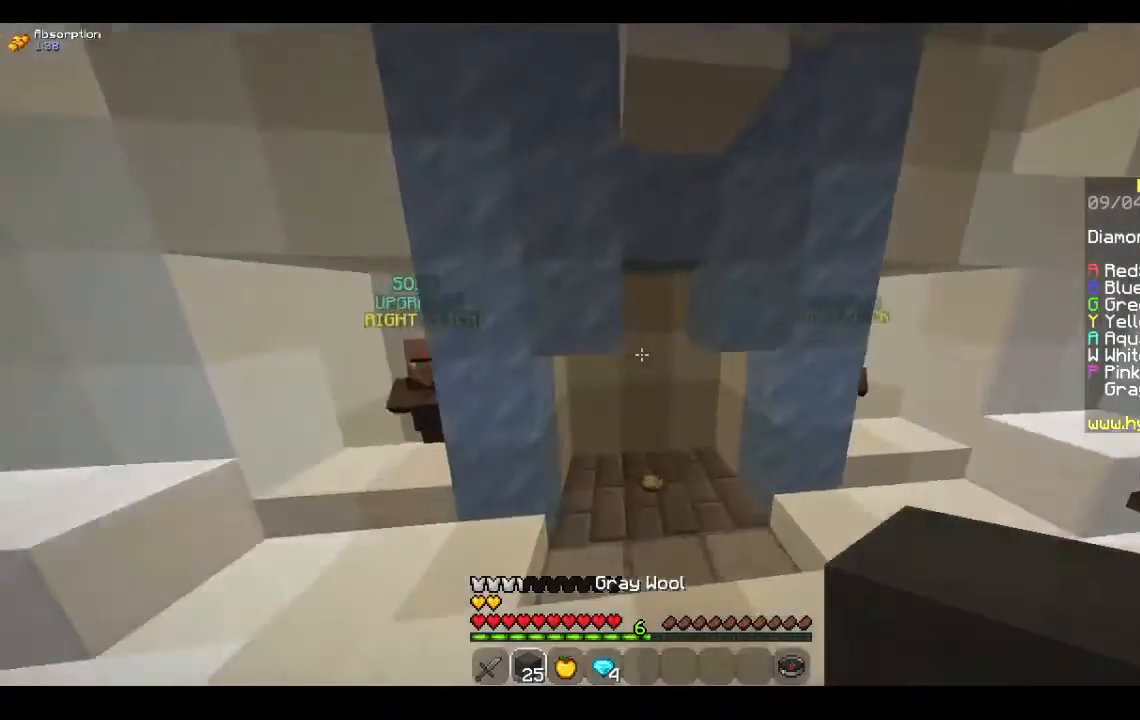
{"keys": ["w"], "mouse": [], "events": [[100, "space", "up"]]}